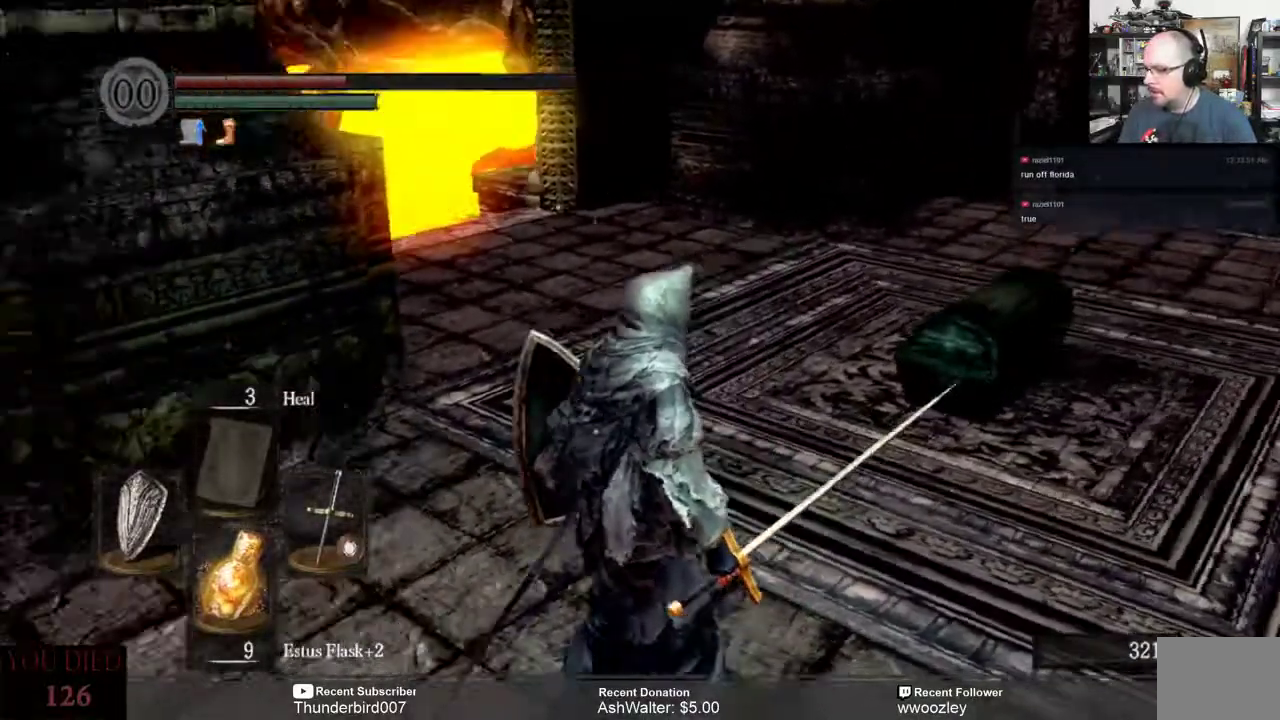
Gameplay with a controller (Xbox layout); each line is a JSON object with the inputs held at the frame after it. "events" lists button and stick changes between this image and that frame as [ms after this image, input, new state], when the widget could be followed in between. Not read: L1.
{"buttons": [], "left_stick": "center", "right_stick": "center", "events": [[133, "right_stick", "center"]]}
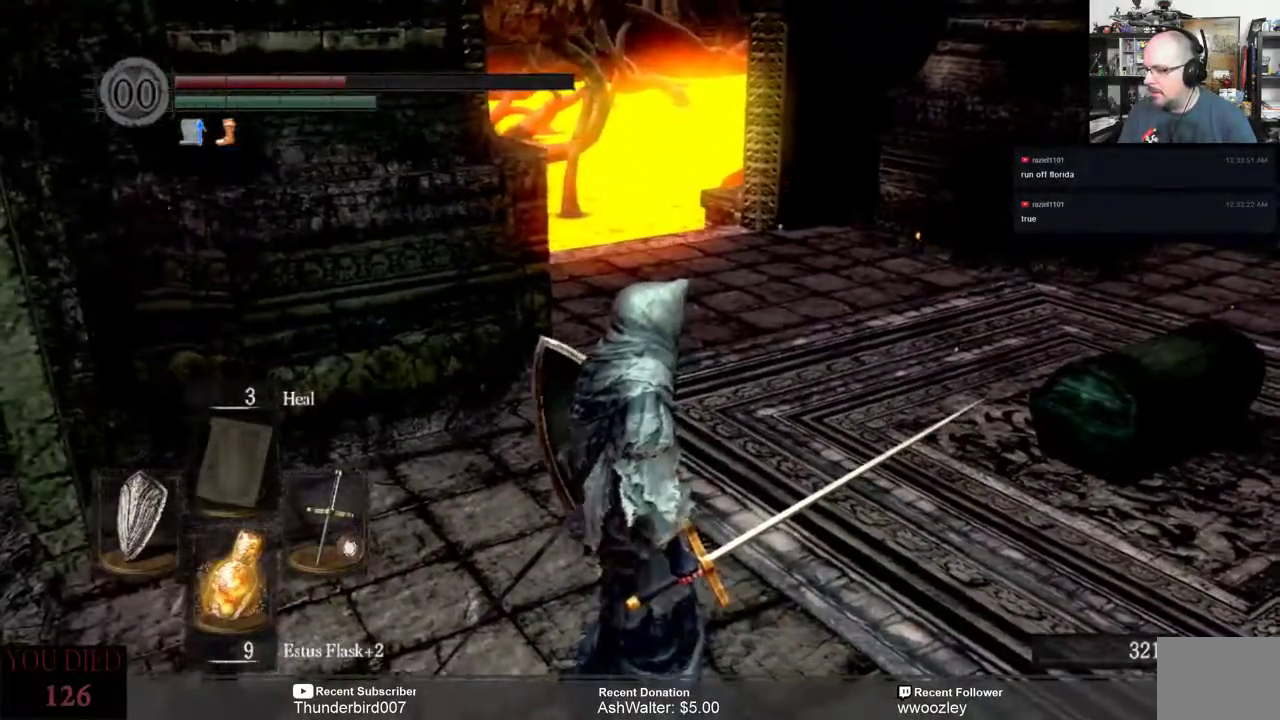
{"buttons": [], "left_stick": "up", "right_stick": "center", "events": [[117, "left_stick", "left"], [233, "left_stick", "up-left"], [233, "right_stick", "left"], [433, "left_stick", "up"], [467, "right_stick", "center"]]}
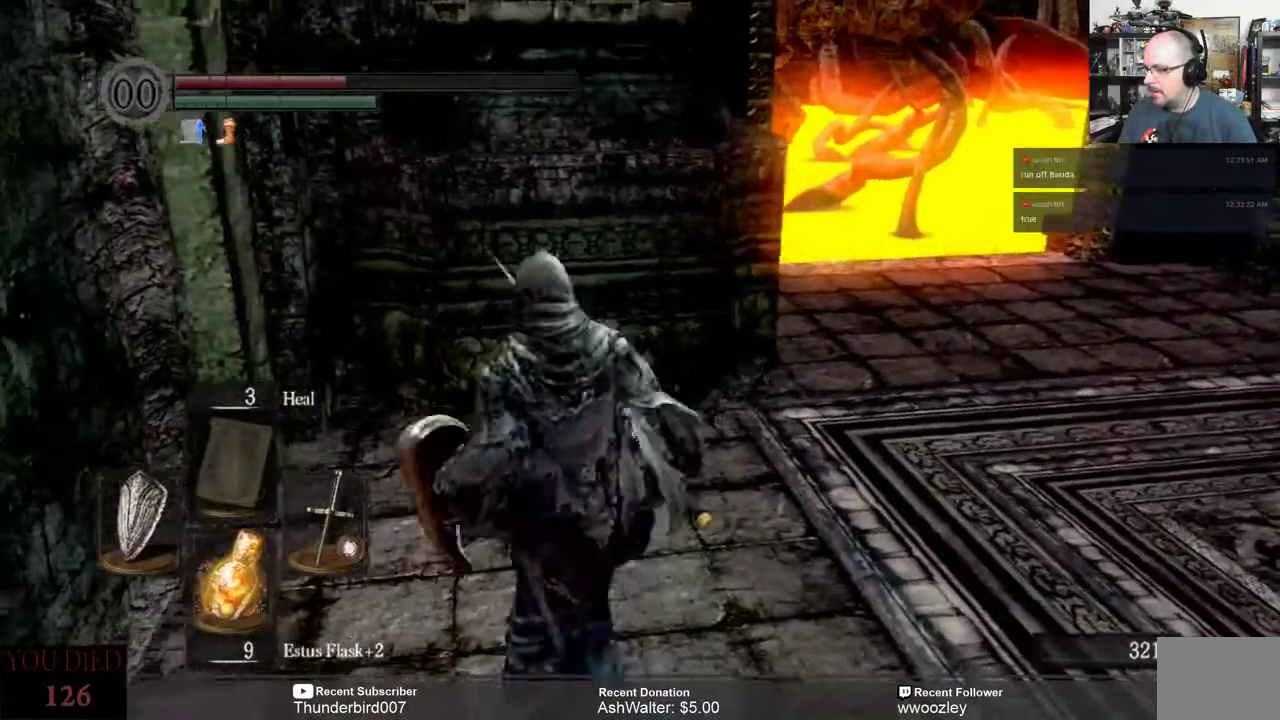
{"buttons": [], "left_stick": "center", "right_stick": "center", "events": [[167, "left_stick", "center"]]}
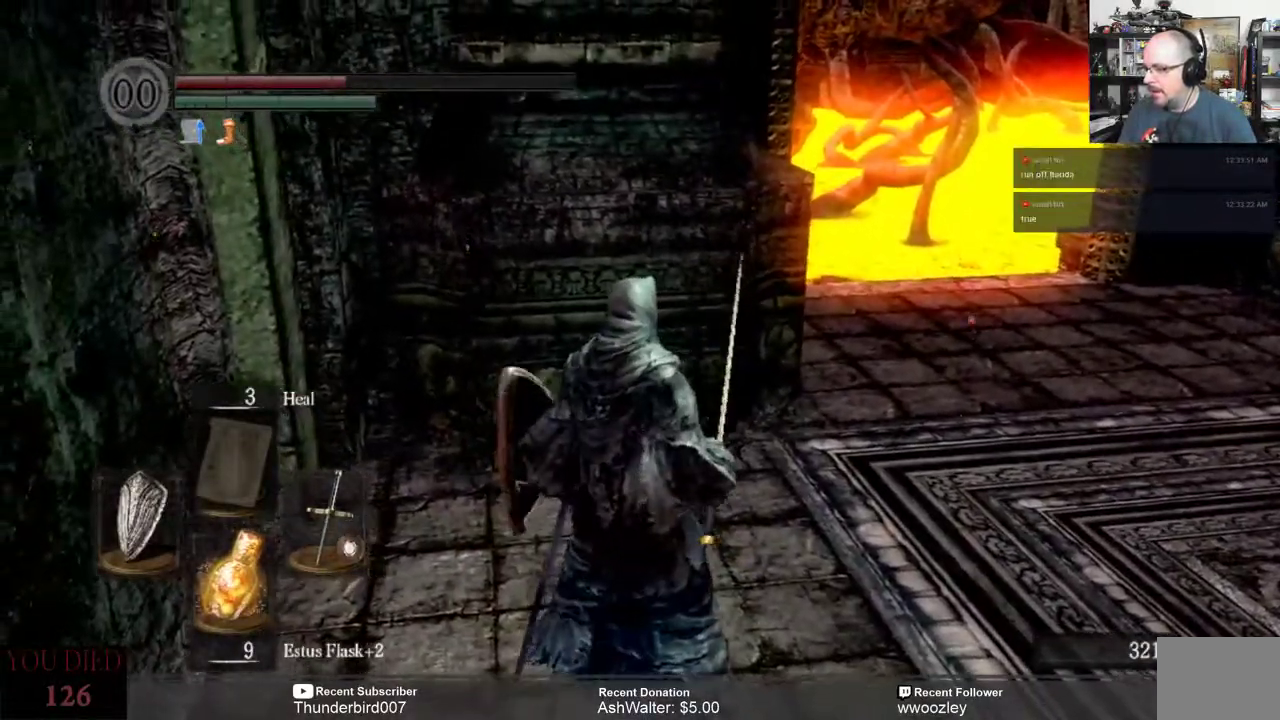
{"buttons": [], "left_stick": "center", "right_stick": "center", "events": [[17, "right_stick", "left"], [317, "right_stick", "center"]]}
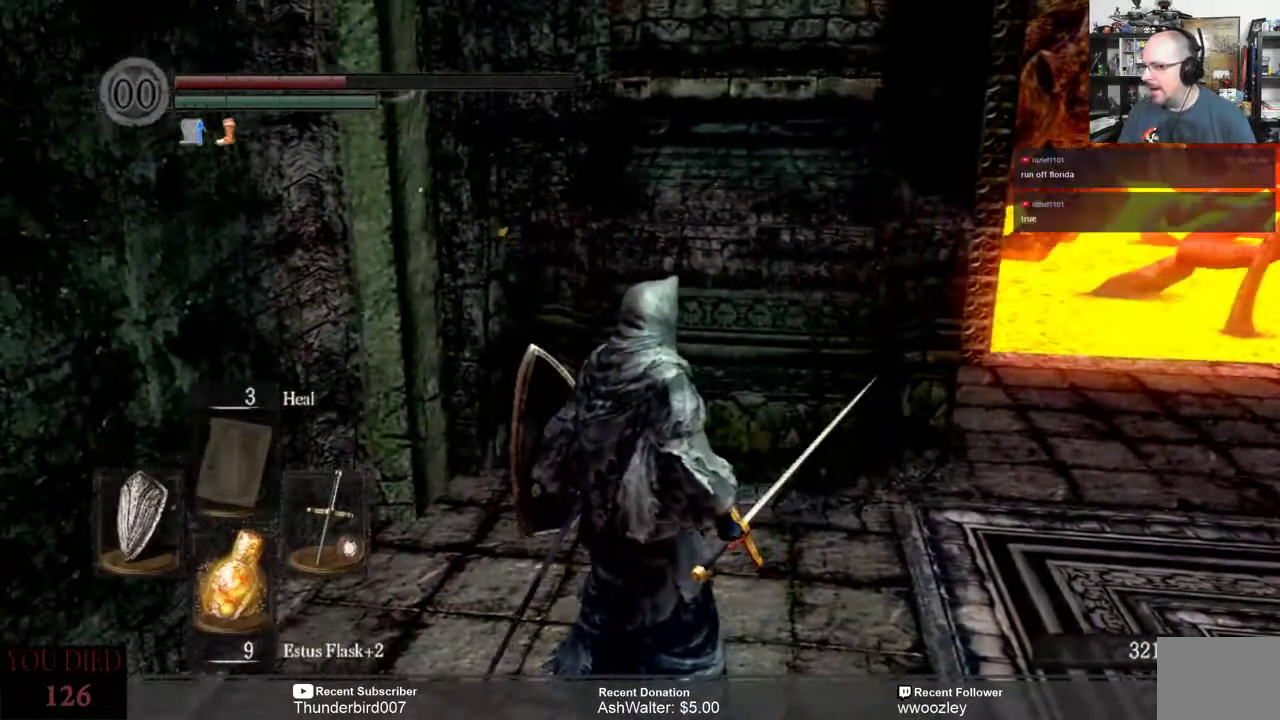
{"buttons": [], "left_stick": "center", "right_stick": "center", "events": []}
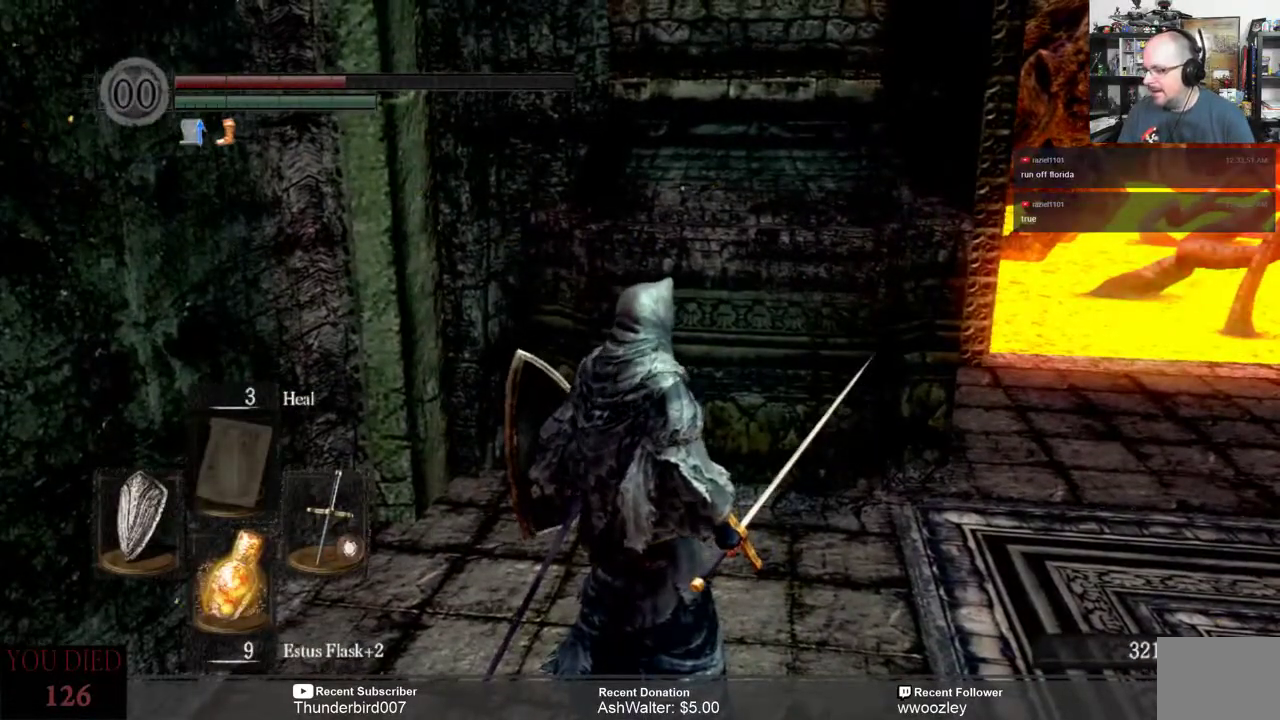
{"buttons": [], "left_stick": "center", "right_stick": "center", "events": []}
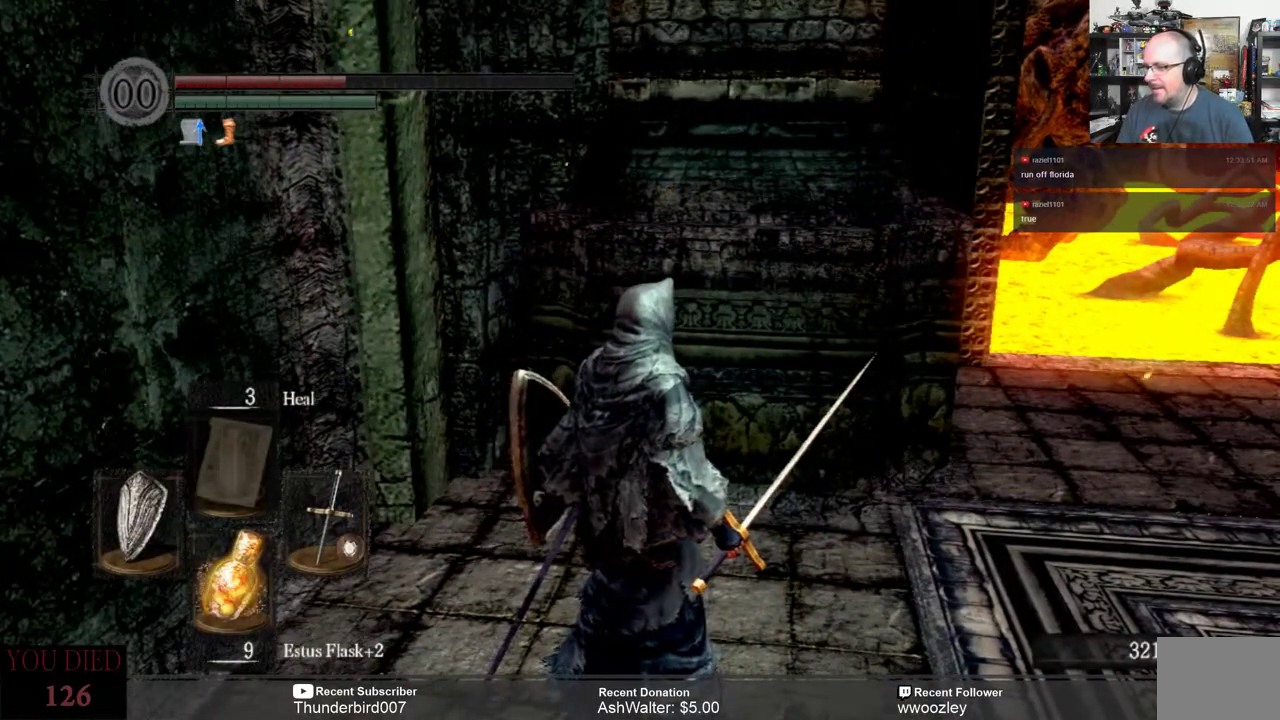
{"buttons": [], "left_stick": "center", "right_stick": "right", "events": [[350, "right_stick", "right"]]}
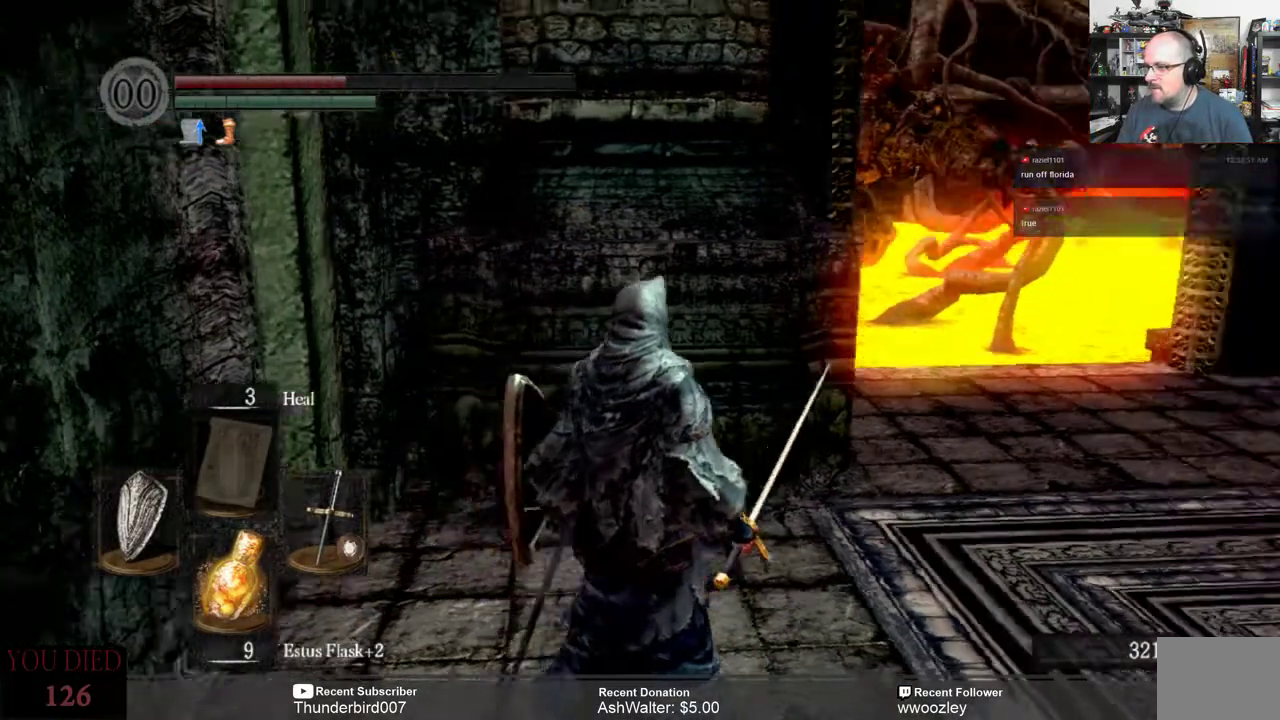
{"buttons": [], "left_stick": "center", "right_stick": "center", "events": [[67, "right_stick", "center"]]}
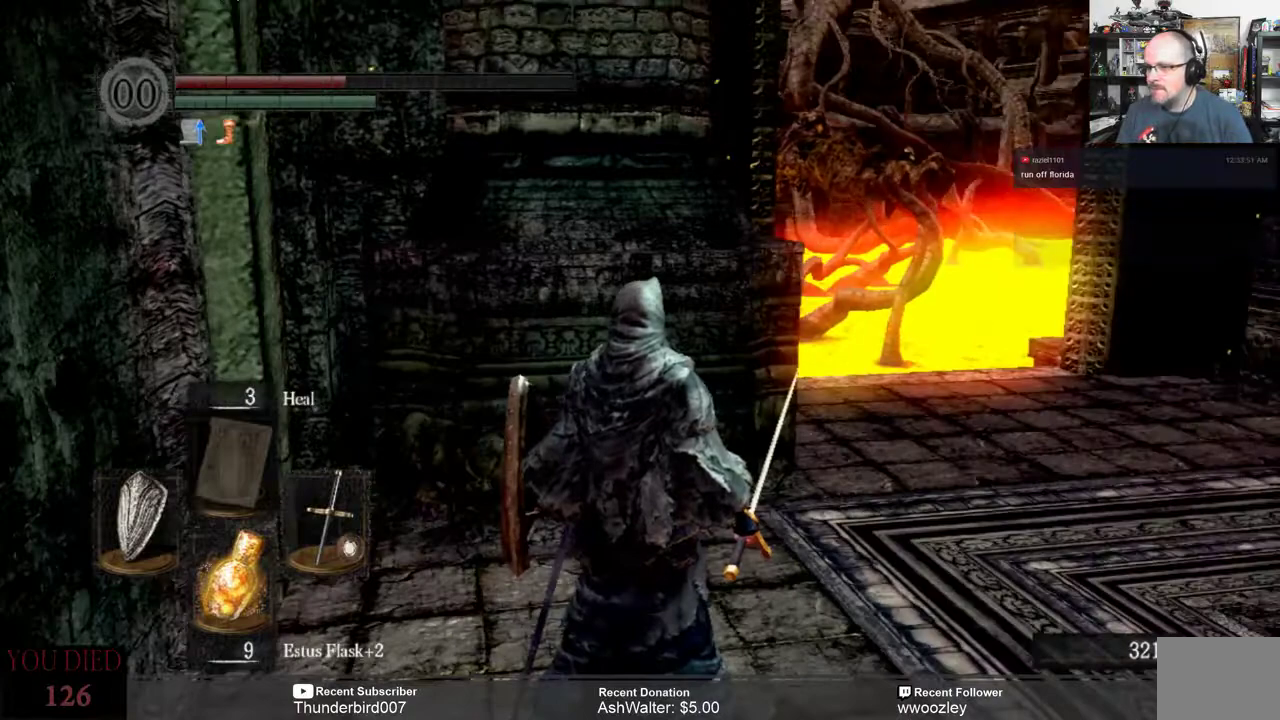
{"buttons": [], "left_stick": "center", "right_stick": "center", "events": []}
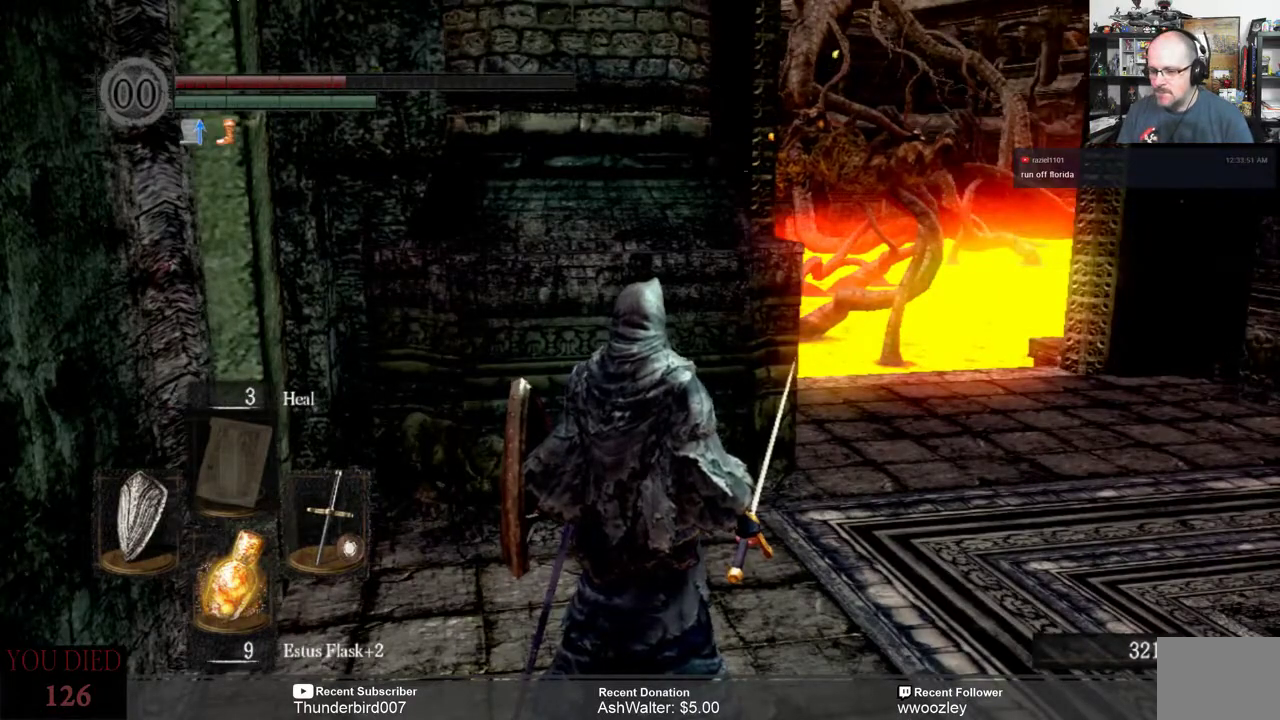
{"buttons": [], "left_stick": "center", "right_stick": "center", "events": []}
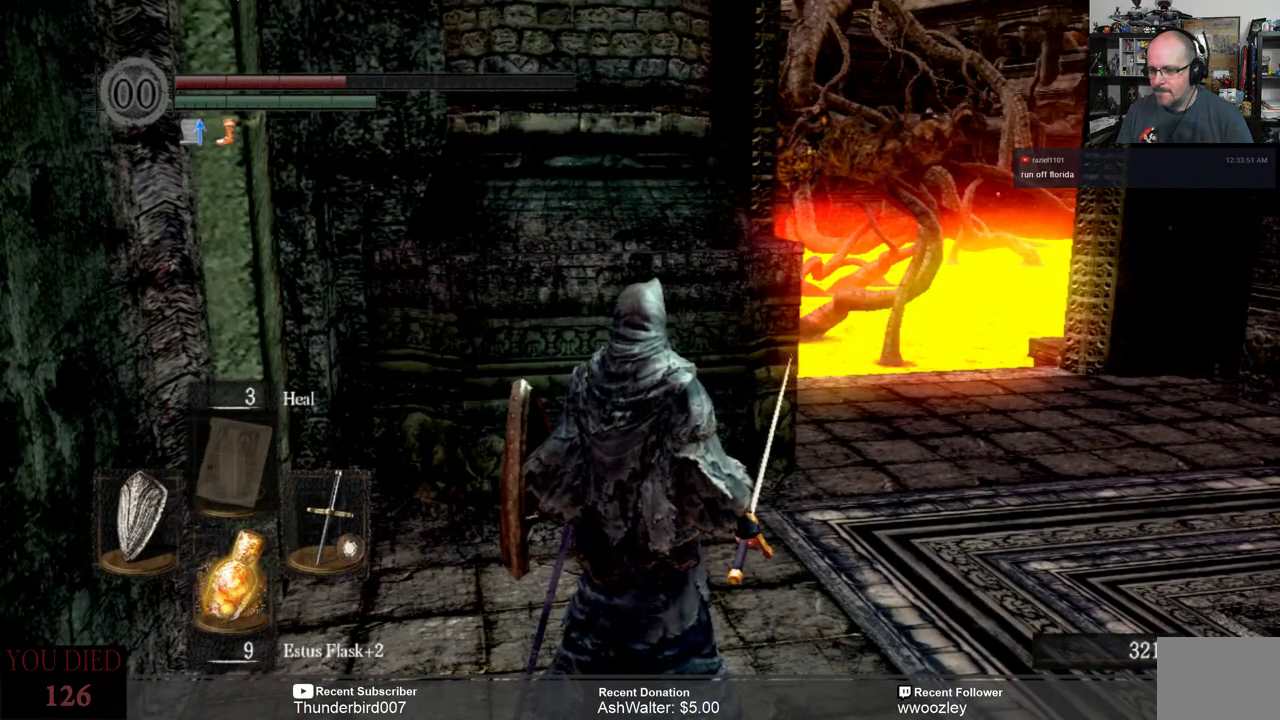
{"buttons": [], "left_stick": "center", "right_stick": "center", "events": [[367, "DPAD_RIGHT", "down"], [467, "DPAD_RIGHT", "up"]]}
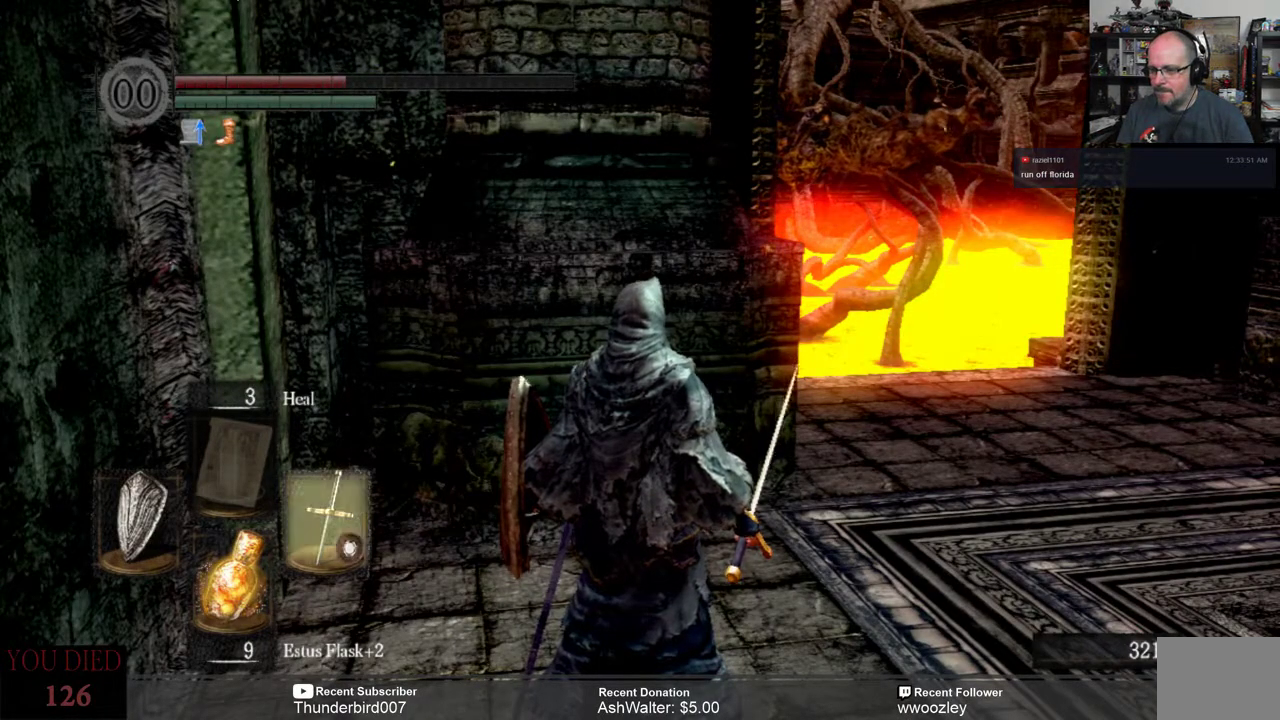
{"buttons": [], "left_stick": "center", "right_stick": "center", "events": []}
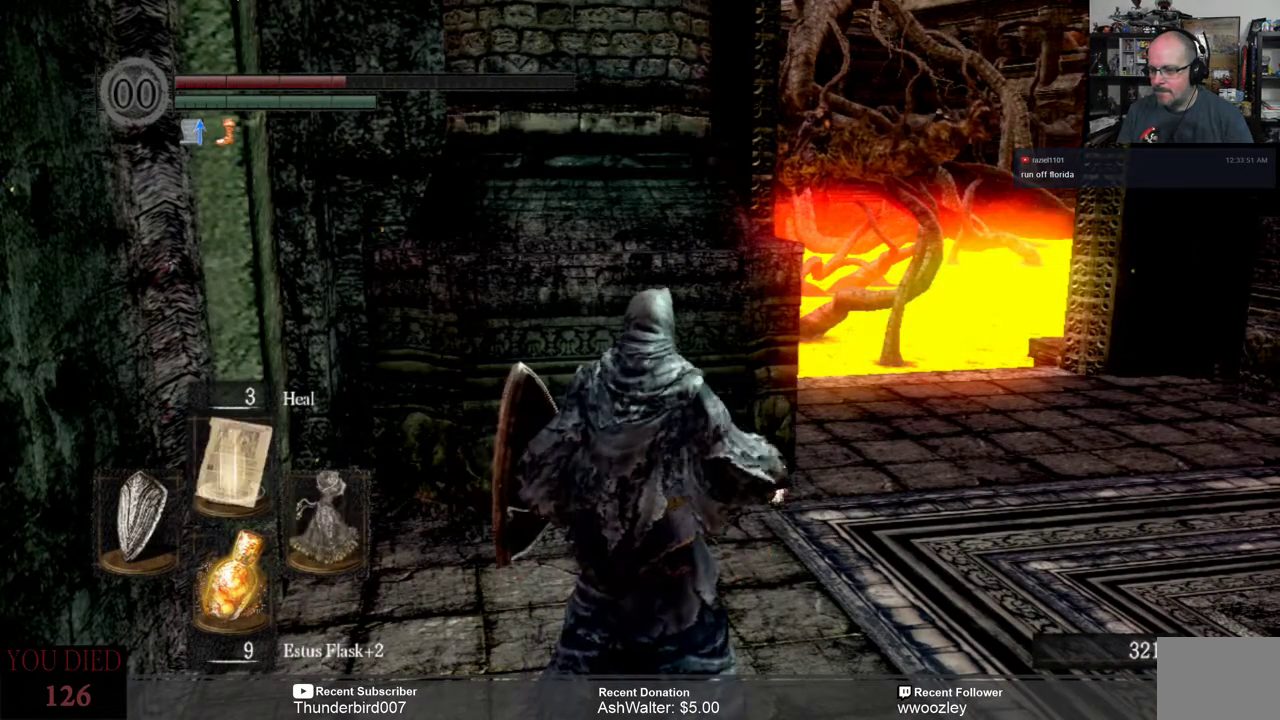
{"buttons": [], "left_stick": "center", "right_stick": "center", "events": []}
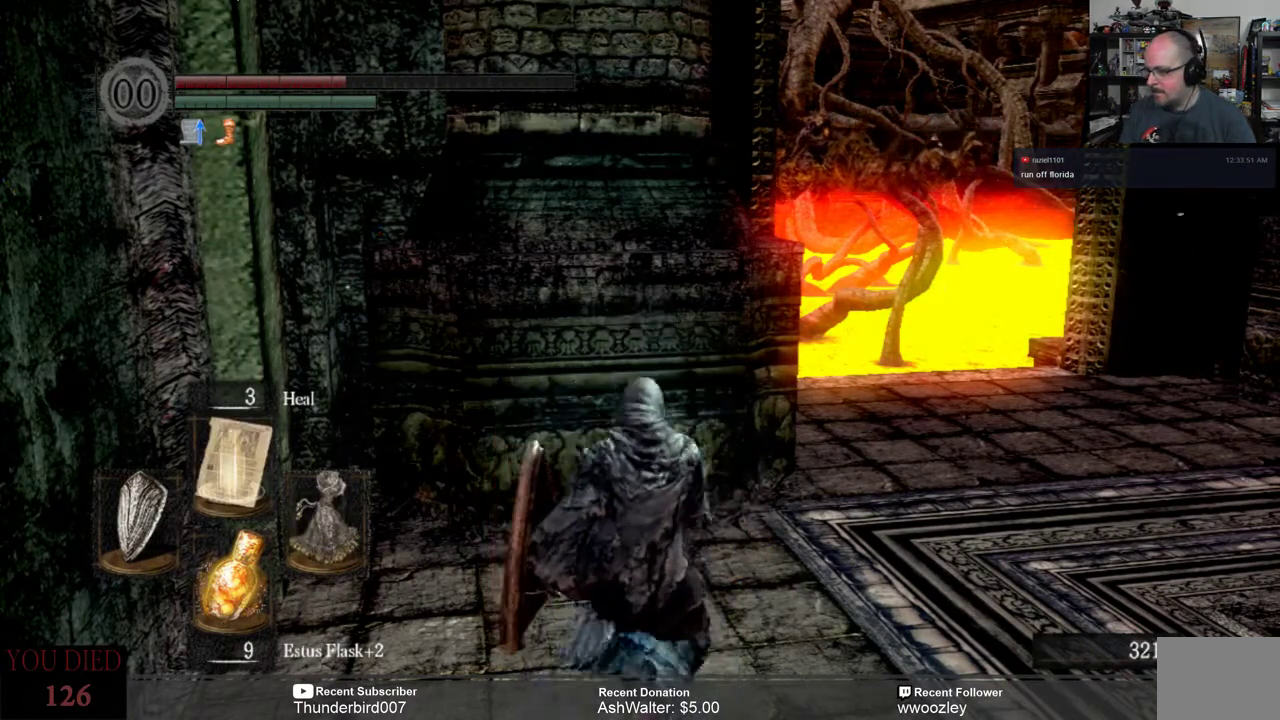
{"buttons": [], "left_stick": "center", "right_stick": "center", "events": []}
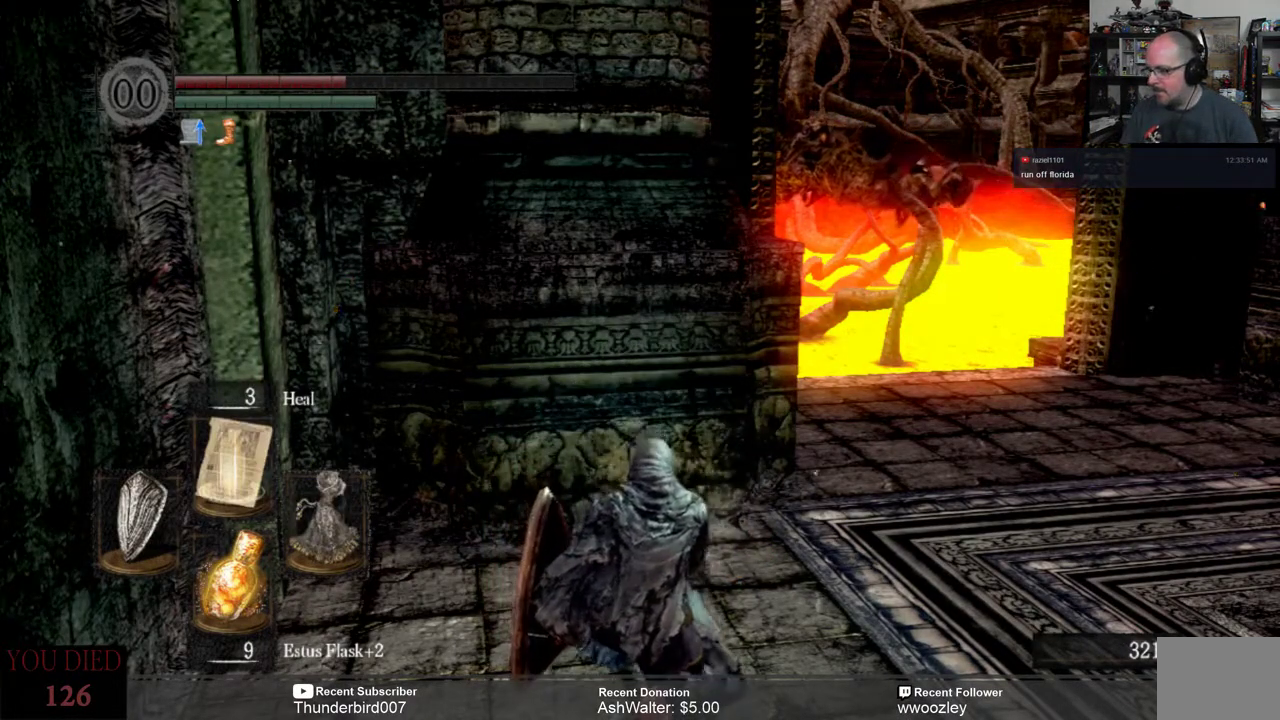
{"buttons": [], "left_stick": "center", "right_stick": "center", "events": []}
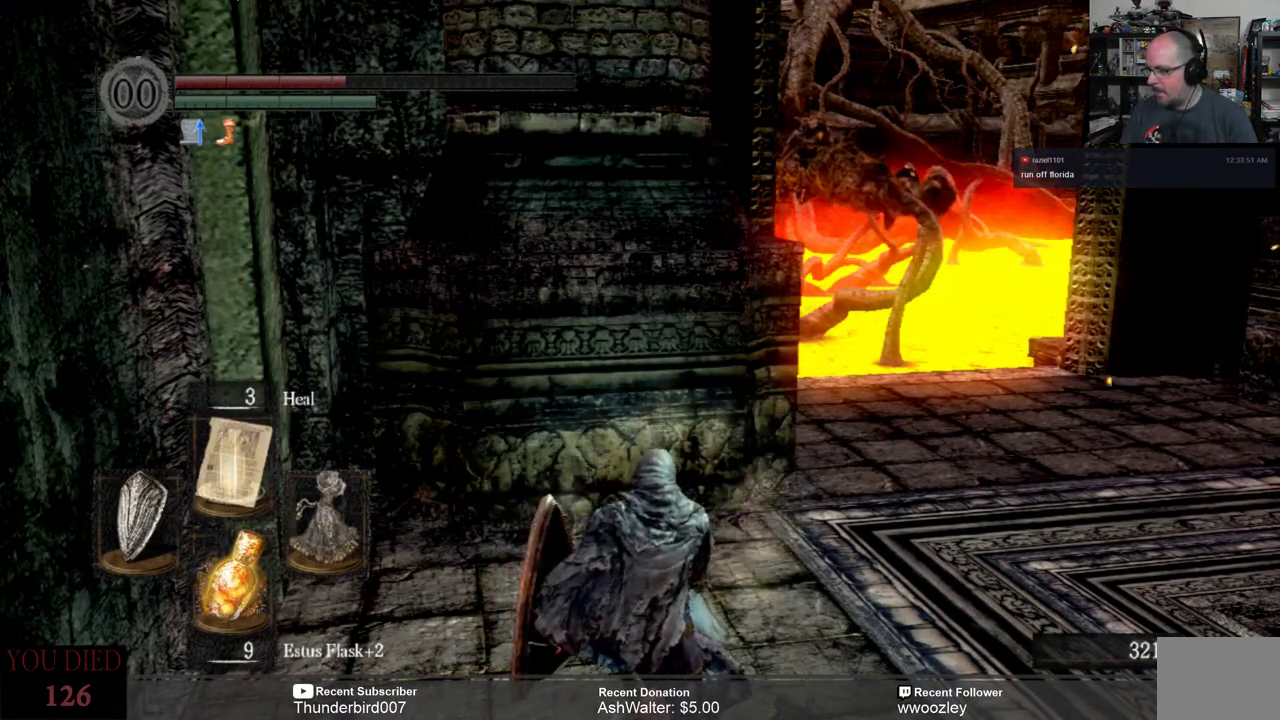
{"buttons": [], "left_stick": "center", "right_stick": "center", "events": []}
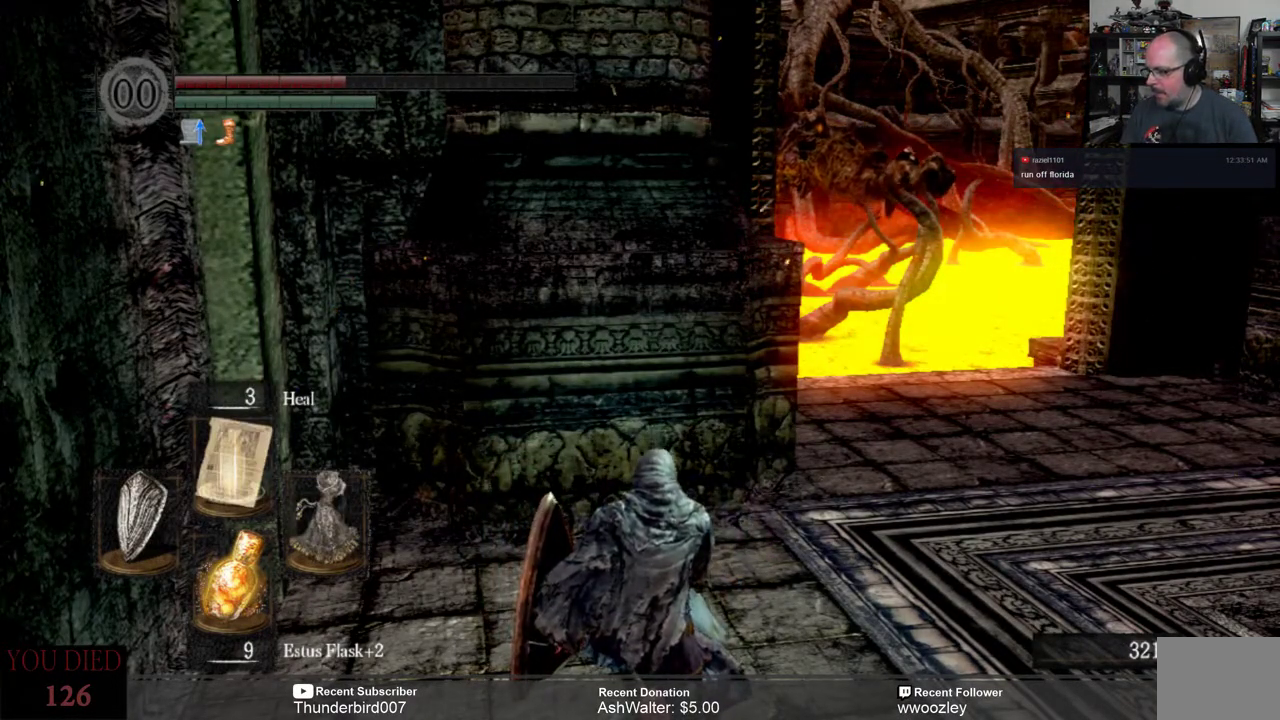
{"buttons": [], "left_stick": "center", "right_stick": "center", "events": []}
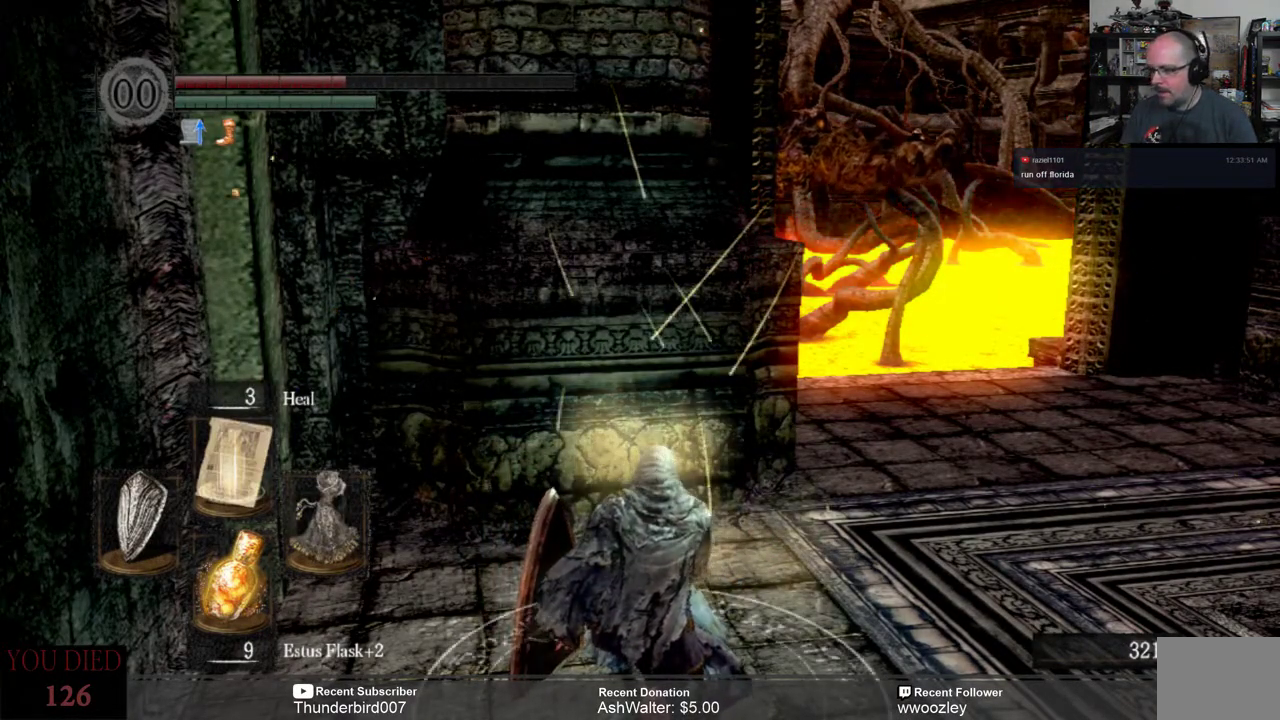
{"buttons": [], "left_stick": "center", "right_stick": "center", "events": []}
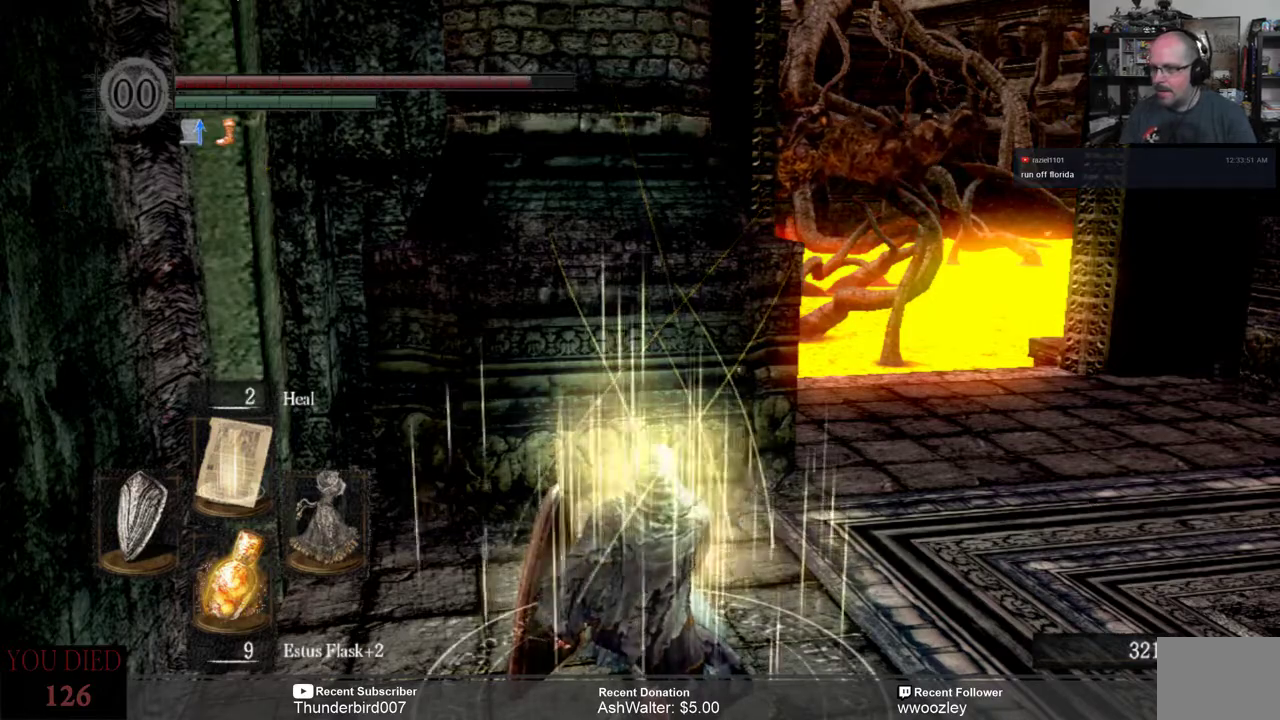
{"buttons": [], "left_stick": "center", "right_stick": "center", "events": []}
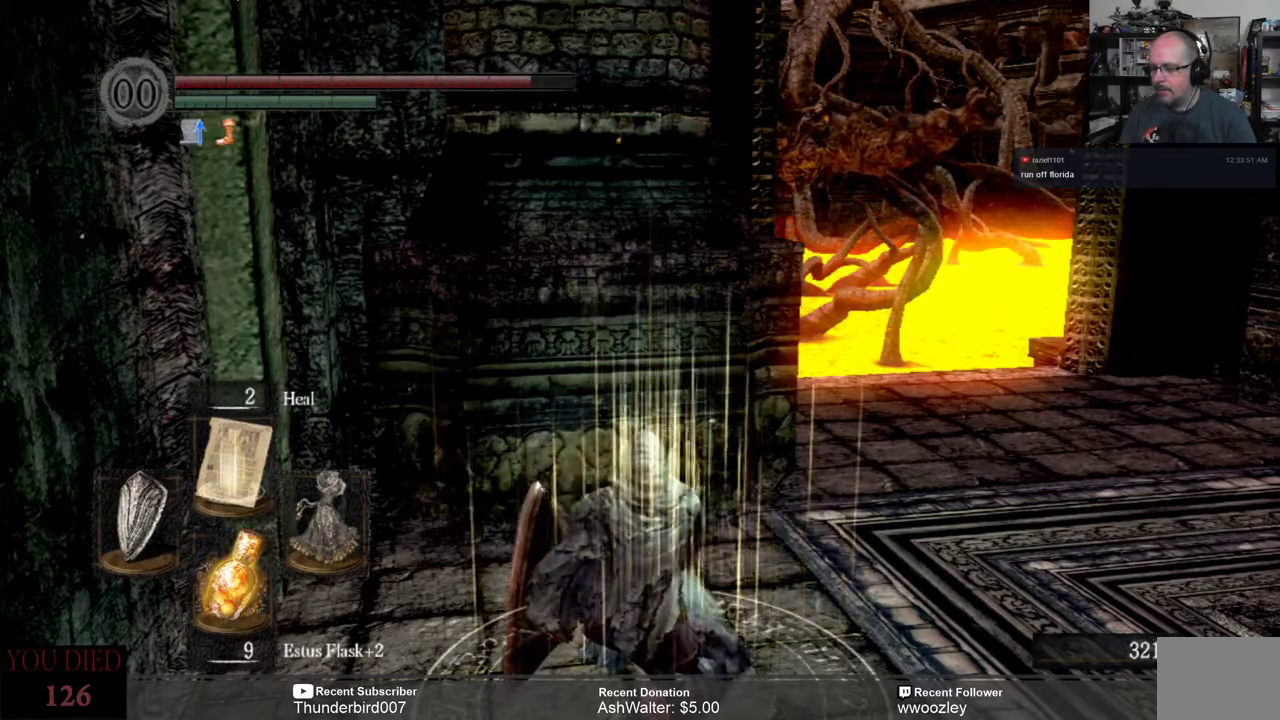
{"buttons": [], "left_stick": "center", "right_stick": "center", "events": []}
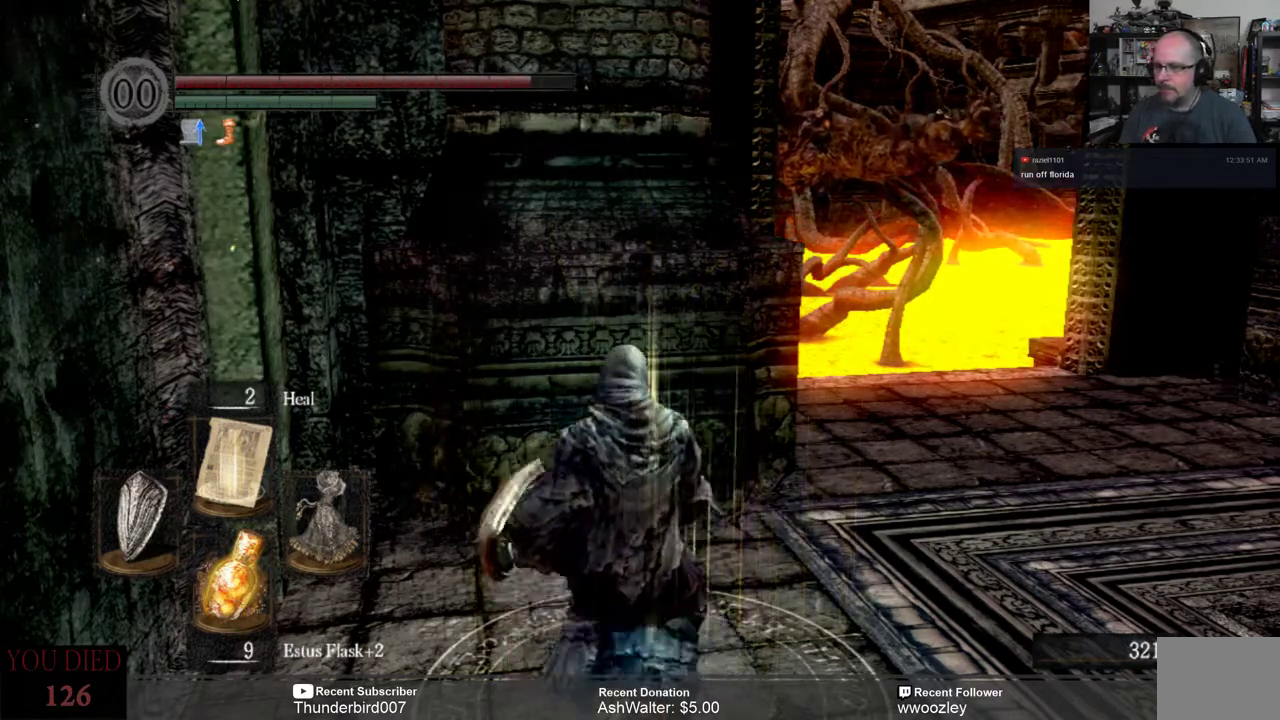
{"buttons": [], "left_stick": "center", "right_stick": "center", "events": [[83, "DPAD_RIGHT", "down"], [183, "DPAD_RIGHT", "up"]]}
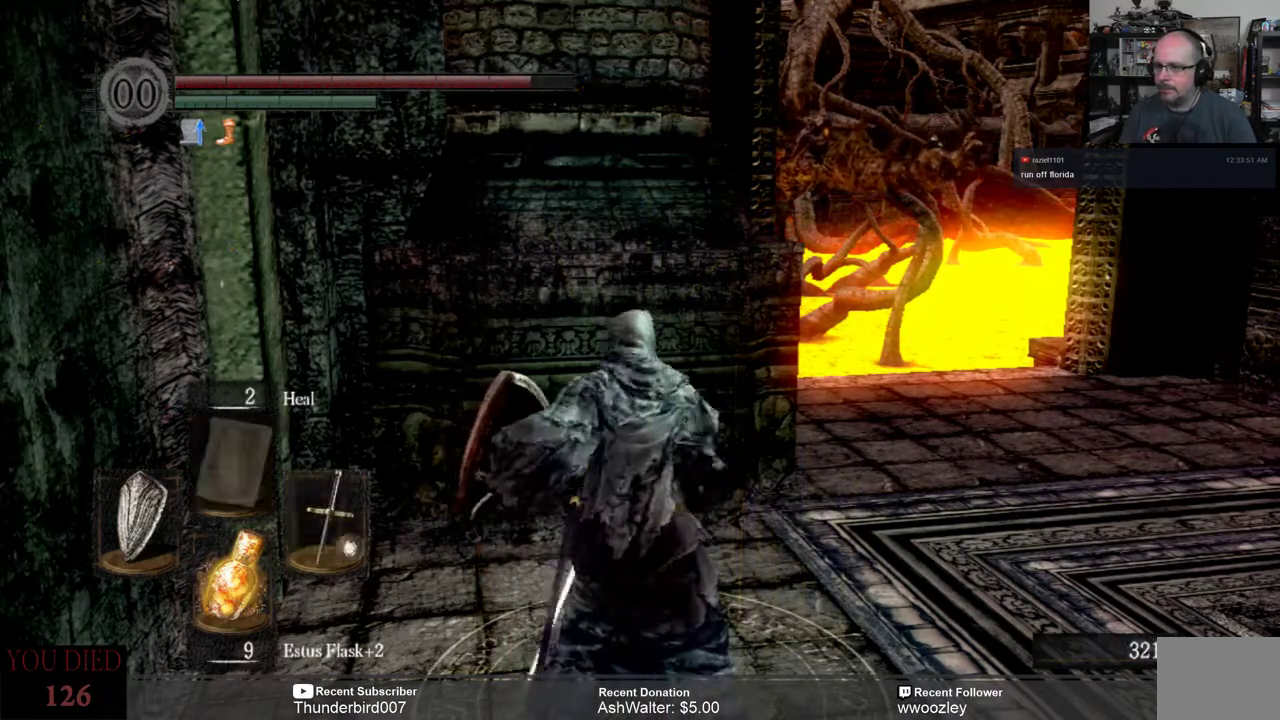
{"buttons": [], "left_stick": "center", "right_stick": "right", "events": [[333, "right_stick", "right"]]}
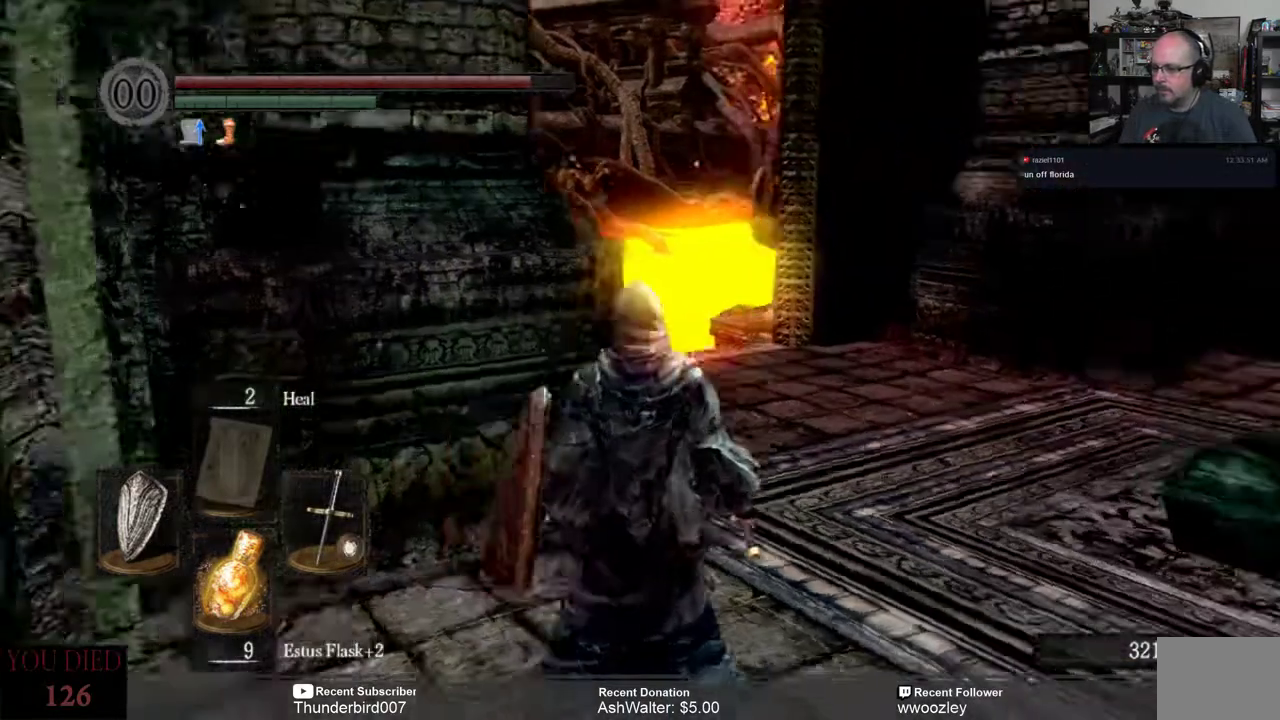
{"buttons": [], "left_stick": "center", "right_stick": "center", "events": [[367, "right_stick", "center"]]}
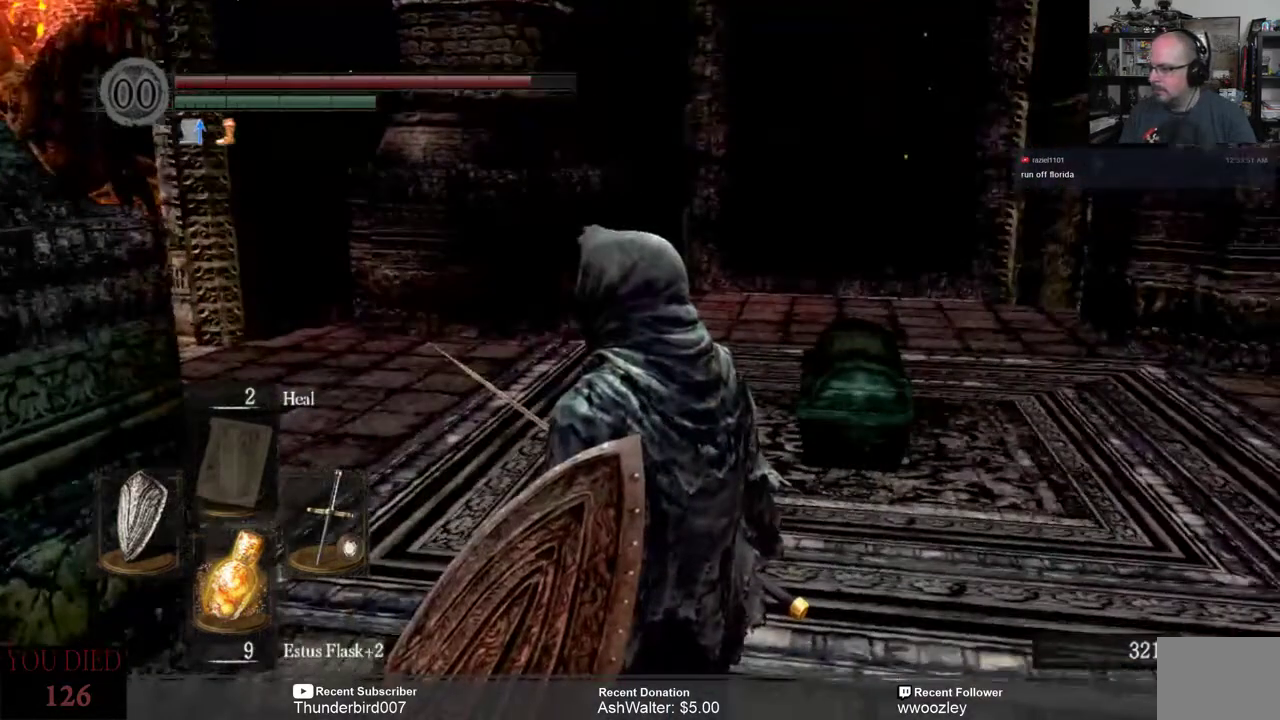
{"buttons": [], "left_stick": "up", "right_stick": "center", "events": [[17, "left_stick", "up-right"], [50, "right_stick", "down-right"], [133, "left_stick", "up"], [233, "right_stick", "center"]]}
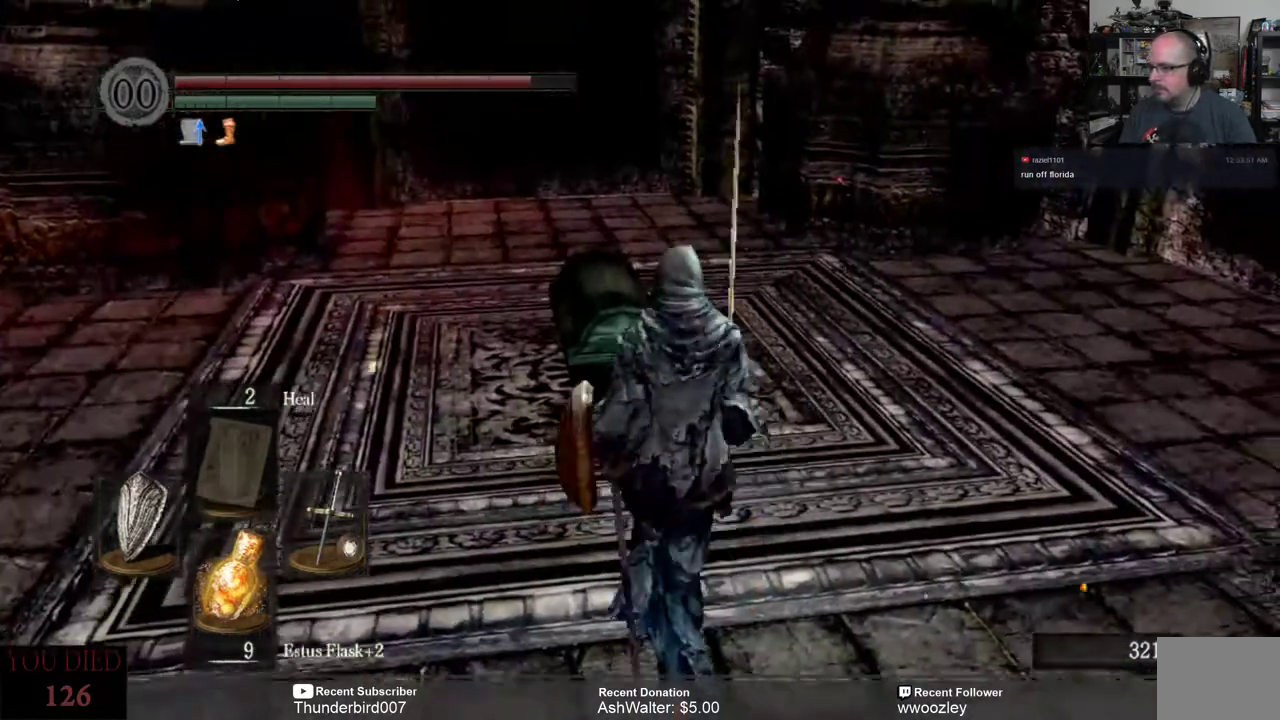
{"buttons": [], "left_stick": "center", "right_stick": "left", "events": [[167, "right_stick", "left"], [500, "left_stick", "center"]]}
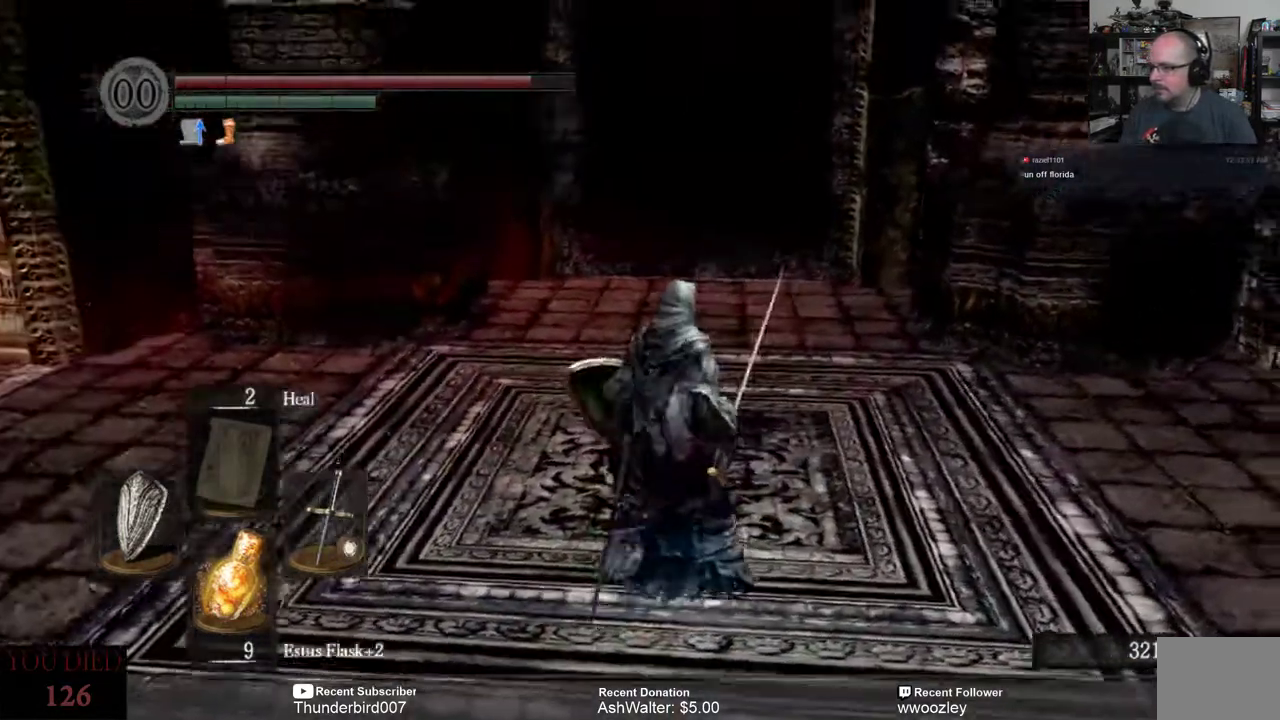
{"buttons": [], "left_stick": "center", "right_stick": "left", "events": [[33, "left_stick", "up"], [50, "left_stick", "center"], [200, "right_stick", "center"], [267, "right_stick", "left"]]}
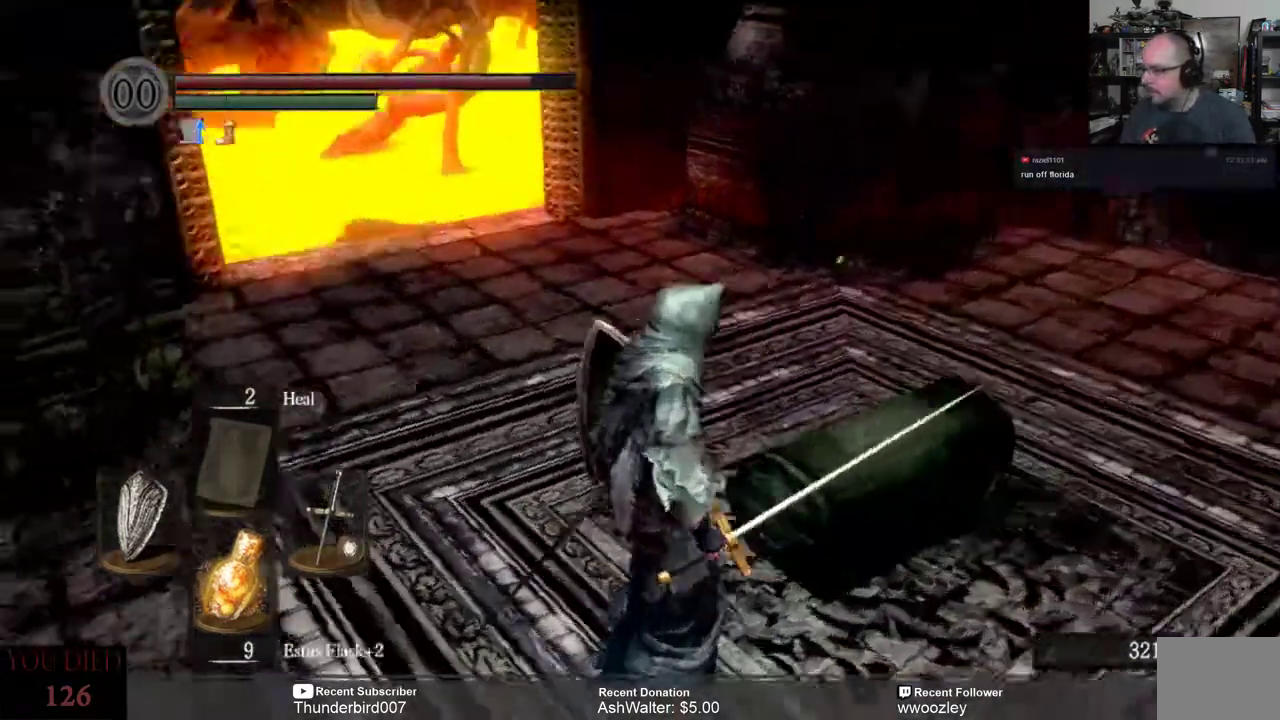
{"buttons": [], "left_stick": "center", "right_stick": "down", "events": [[133, "right_stick", "down-left"], [367, "right_stick", "center"], [467, "right_stick", "down"]]}
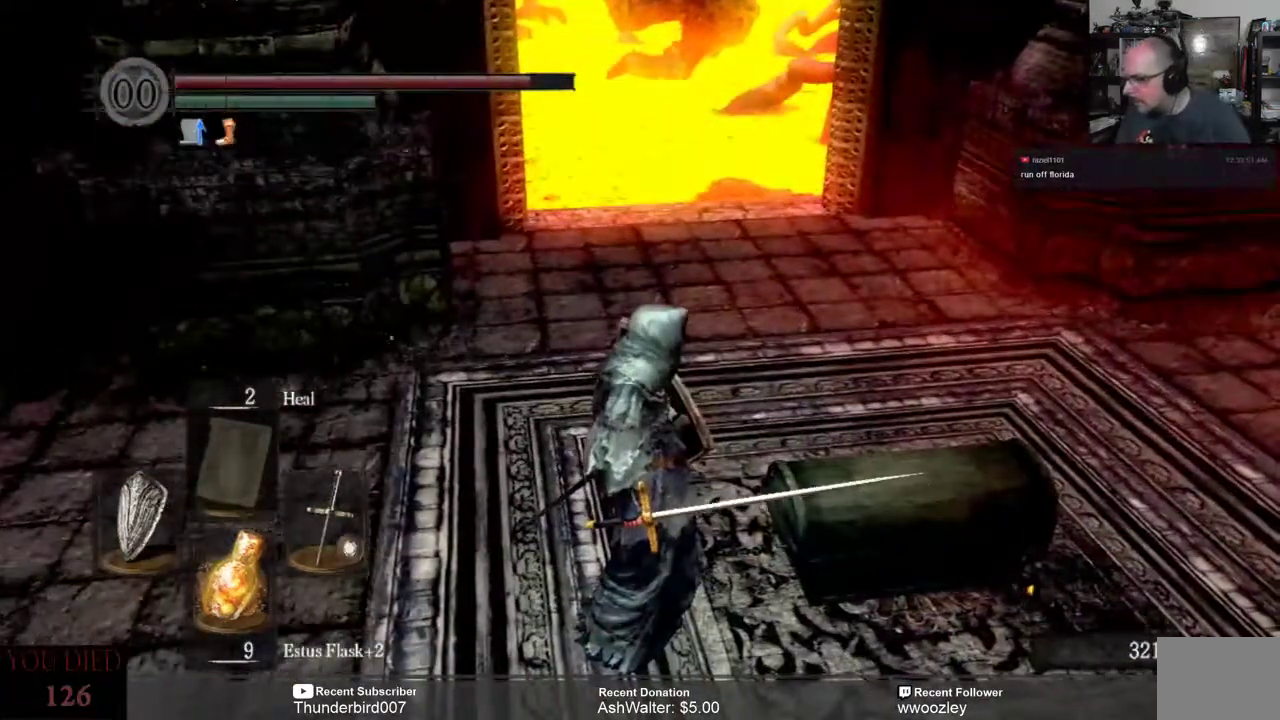
{"buttons": [], "left_stick": "center", "right_stick": "down", "events": []}
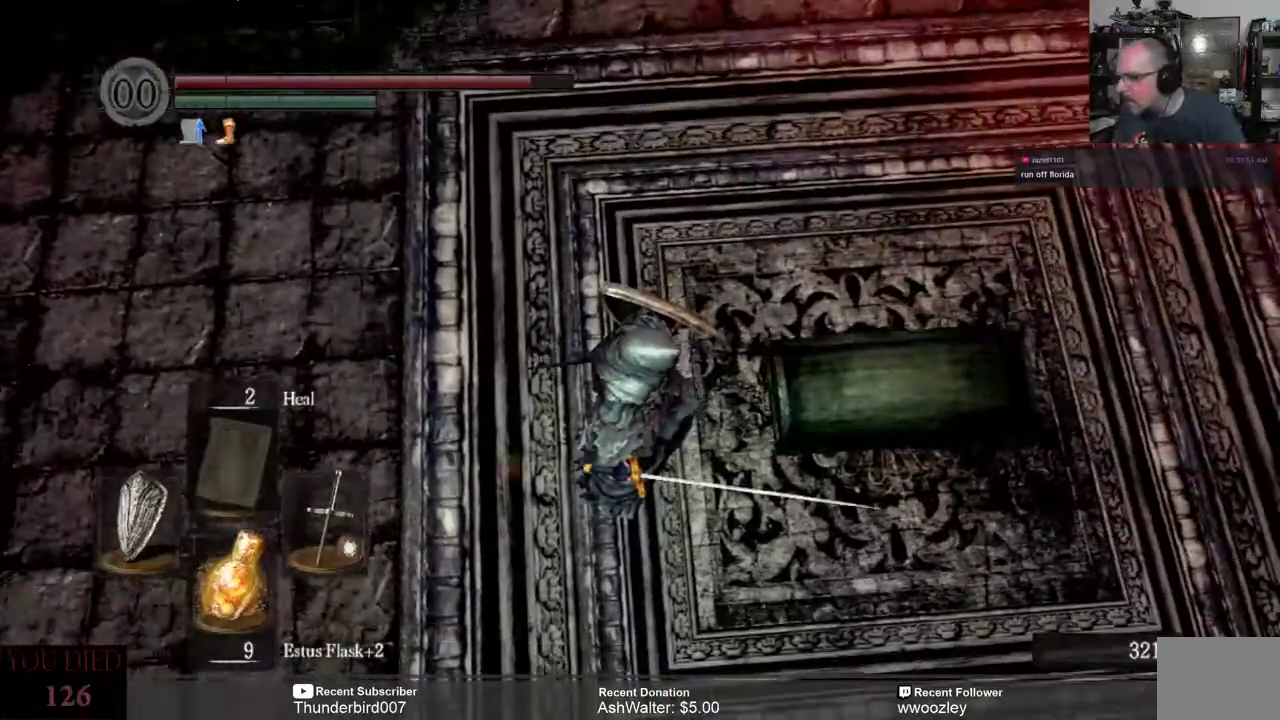
{"buttons": [], "left_stick": "center", "right_stick": "center", "events": [[33, "right_stick", "center"], [167, "right_stick", "down"], [400, "right_stick", "center"]]}
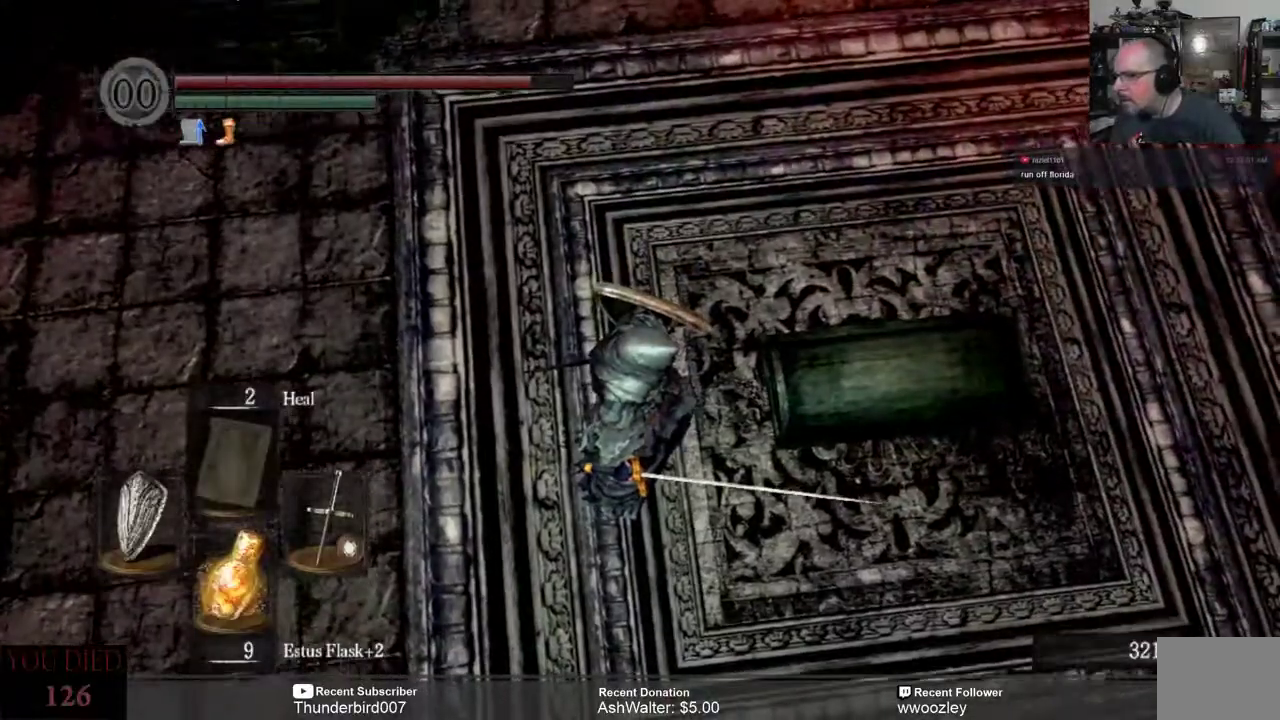
{"buttons": [], "left_stick": "down", "right_stick": "center", "events": [[217, "left_stick", "down"]]}